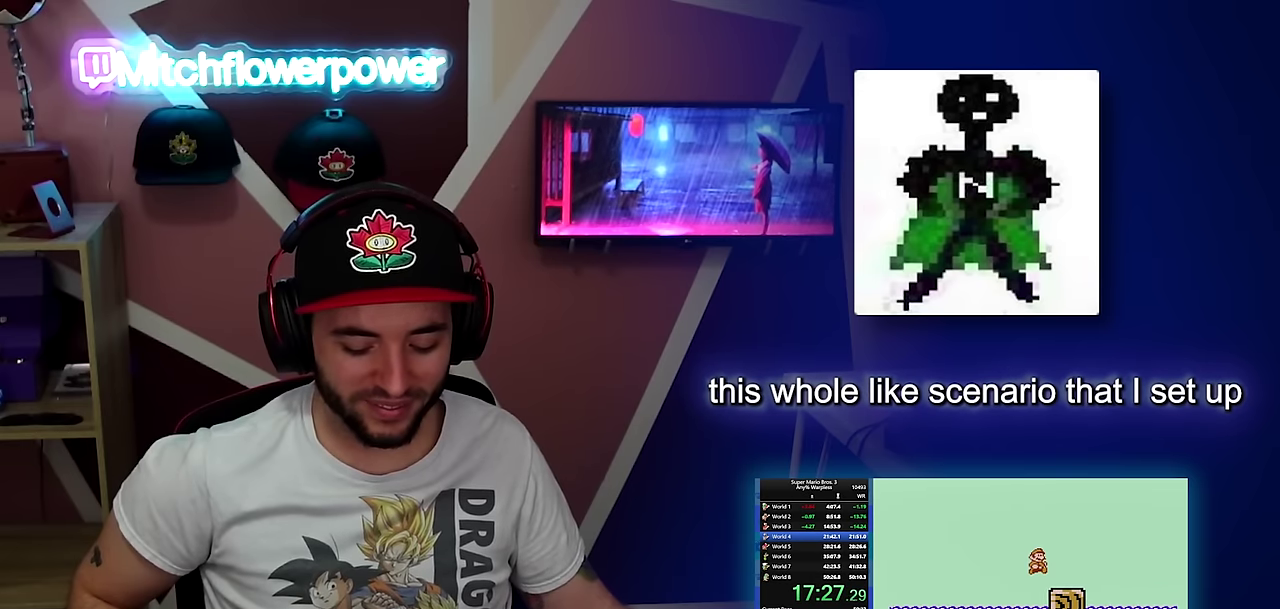
Gameplay with a controller (Nintendo layout); each line is a JSON object with the inputs held at the frame after it. "events" lists button and stick changes between this image and that frame as [ms after this image, input, new state], when the widget could be followed in between. Not read: L3 R3.
{"buttons": ["A", "B", "DPAD_RIGHT"], "events": [[50, "DPAD_UP", "up"], [134, "A", "up"], [367, "A", "down"]]}
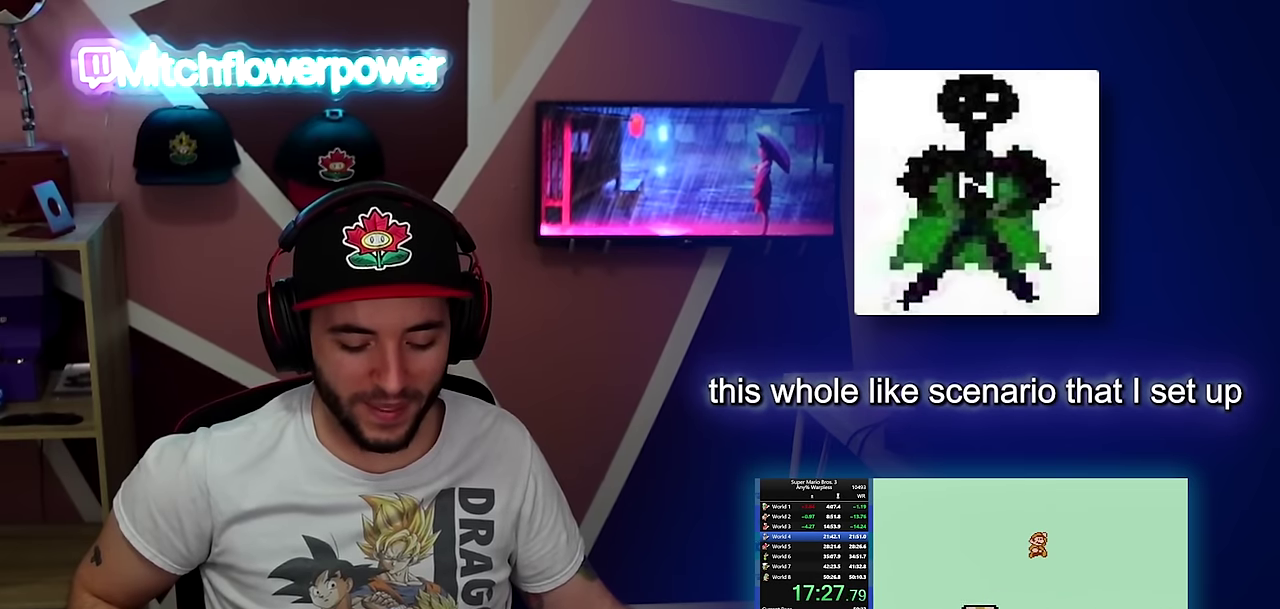
{"buttons": ["A", "B", "DPAD_RIGHT"], "events": []}
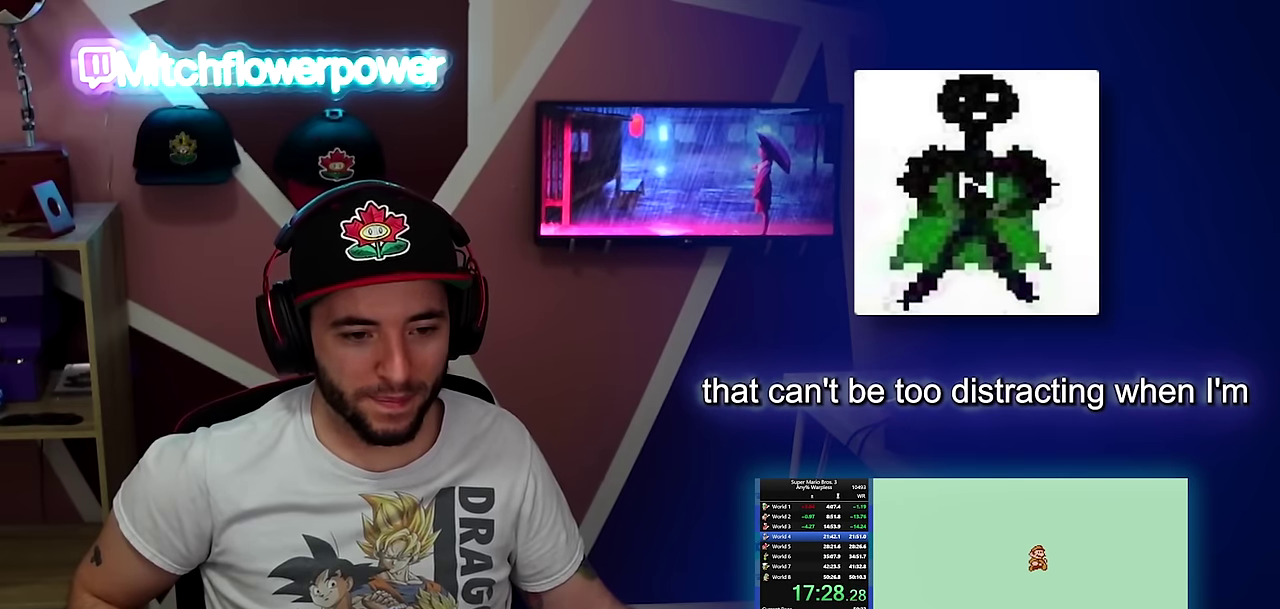
{"buttons": ["A", "B", "DPAD_RIGHT"], "events": []}
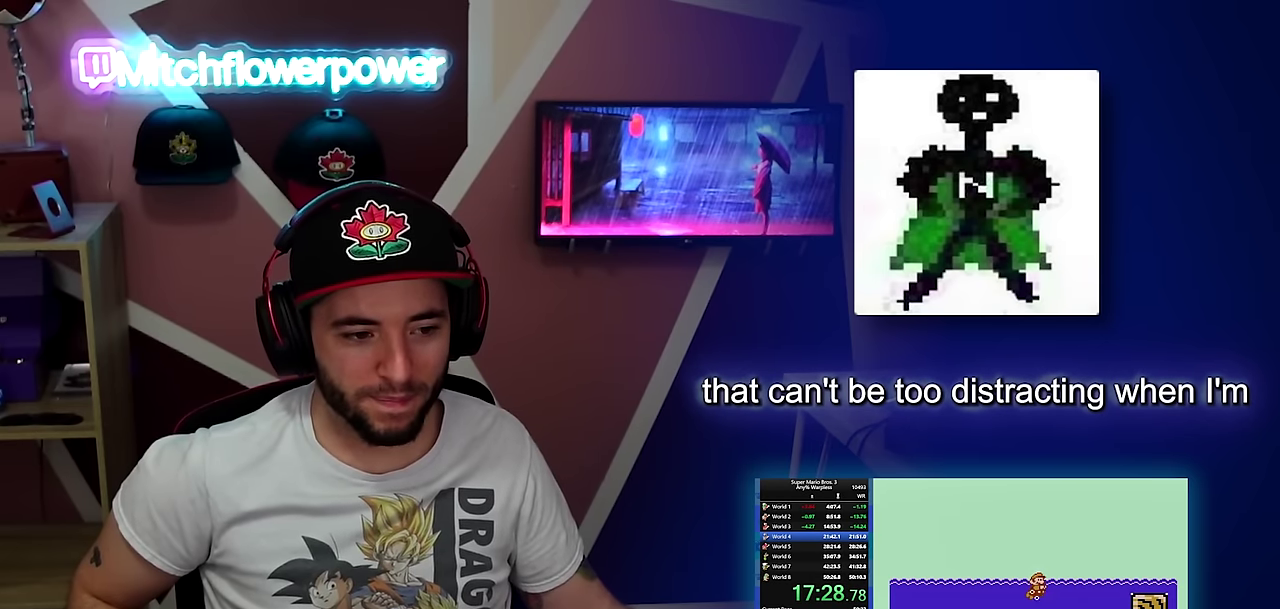
{"buttons": ["A", "B", "DPAD_UP", "DPAD_RIGHT"], "events": [[84, "A", "up"], [200, "A", "down"], [334, "A", "up"], [350, "DPAD_UP", "down"], [417, "A", "down"]]}
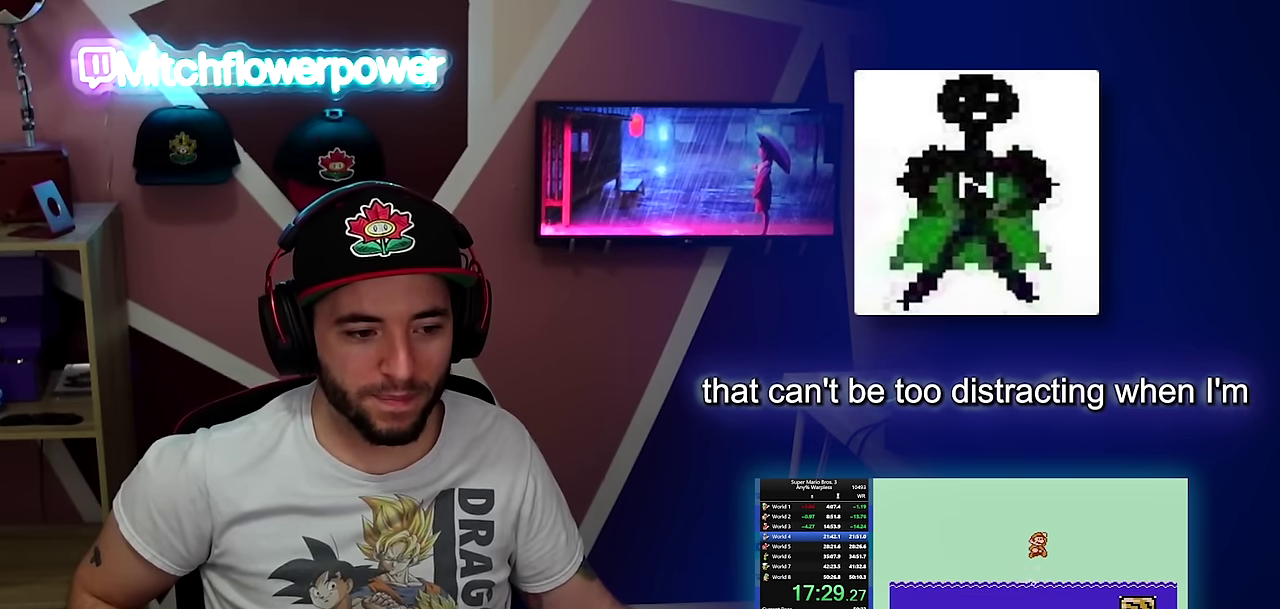
{"buttons": ["A", "B", "DPAD_UP", "DPAD_RIGHT"], "events": []}
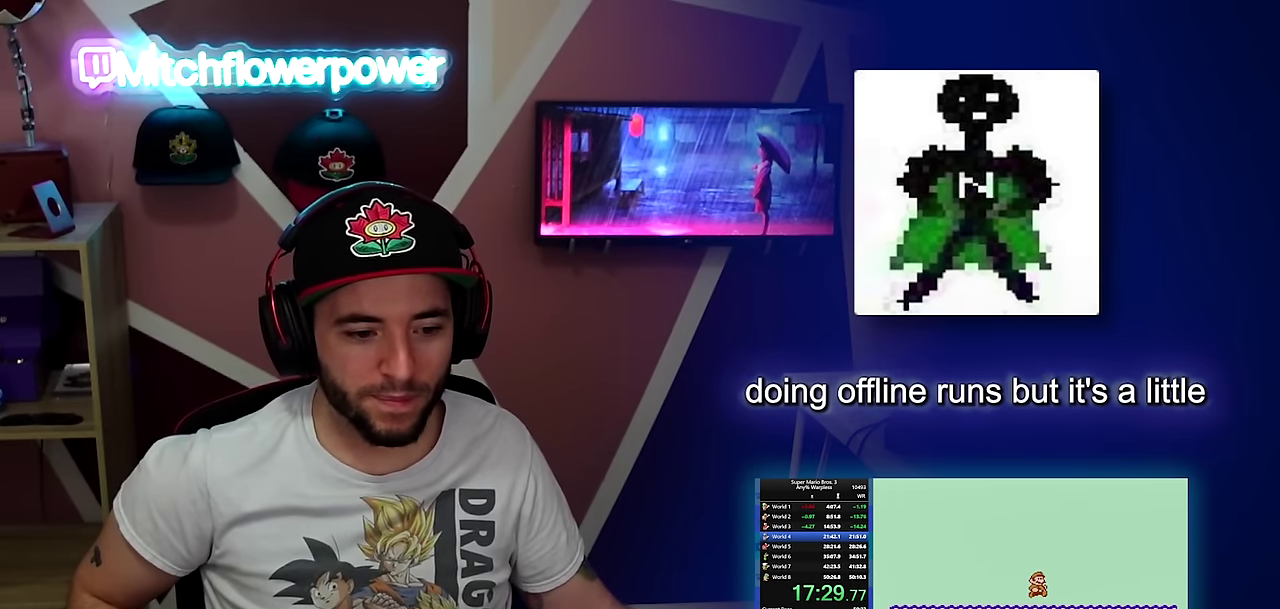
{"buttons": ["B", "DPAD_DOWN"], "events": [[50, "DPAD_UP", "up"], [150, "A", "up"], [417, "DPAD_DOWN", "down"], [467, "DPAD_RIGHT", "up"]]}
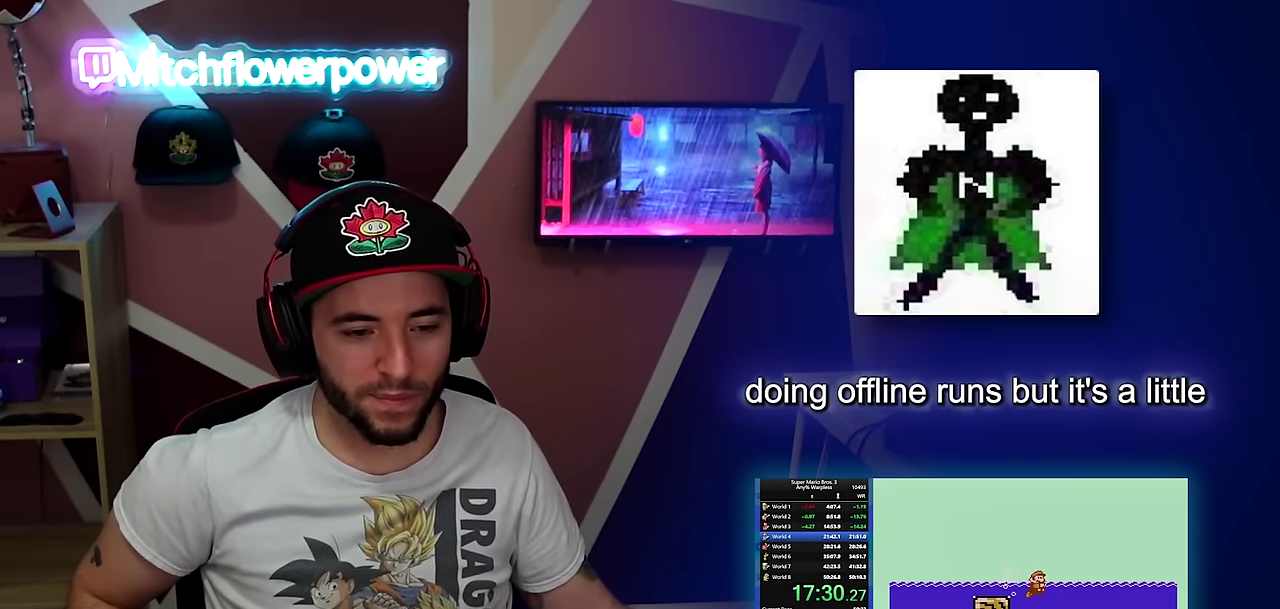
{"buttons": ["B", "DPAD_RIGHT"], "events": [[83, "DPAD_RIGHT", "down"], [100, "DPAD_DOWN", "up"]]}
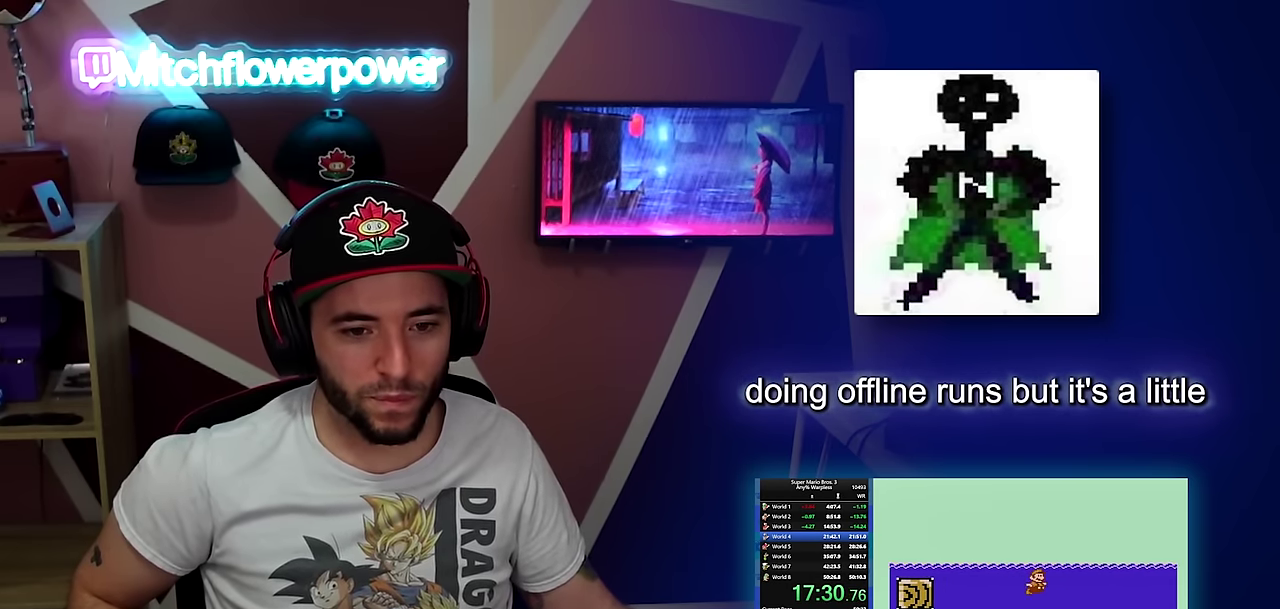
{"buttons": ["B", "DPAD_RIGHT"], "events": [[17, "A", "down"], [134, "A", "up"]]}
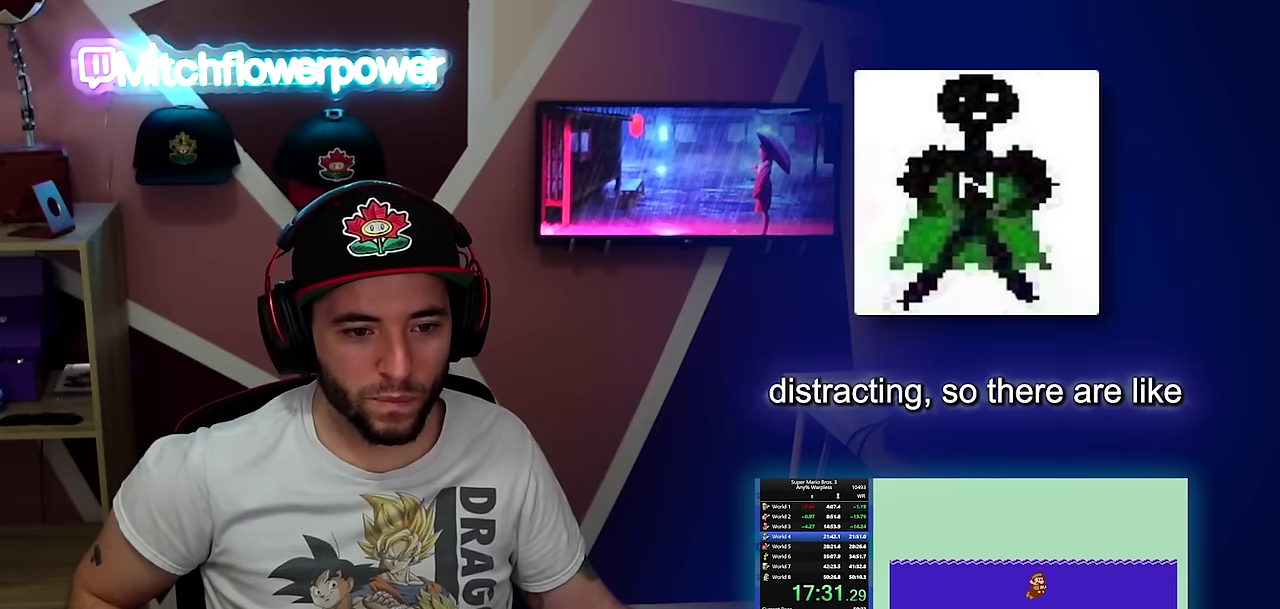
{"buttons": ["B", "DPAD_RIGHT"], "events": [[267, "A", "down"], [401, "A", "up"]]}
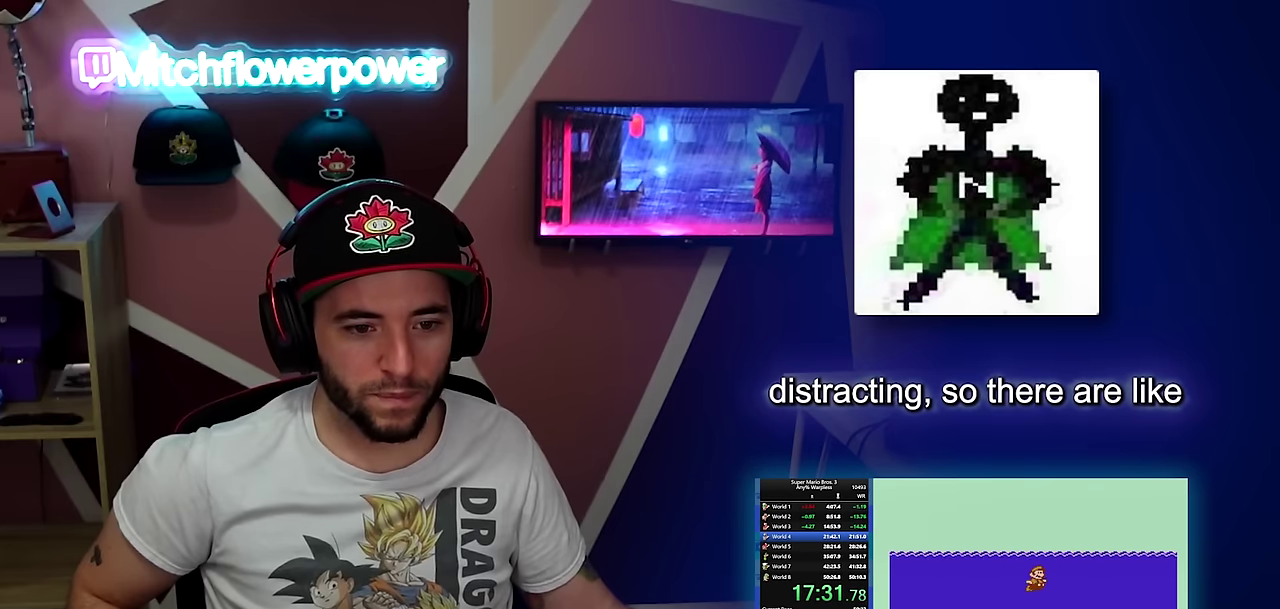
{"buttons": ["B", "DPAD_RIGHT"], "events": [[383, "A", "down"], [484, "A", "up"]]}
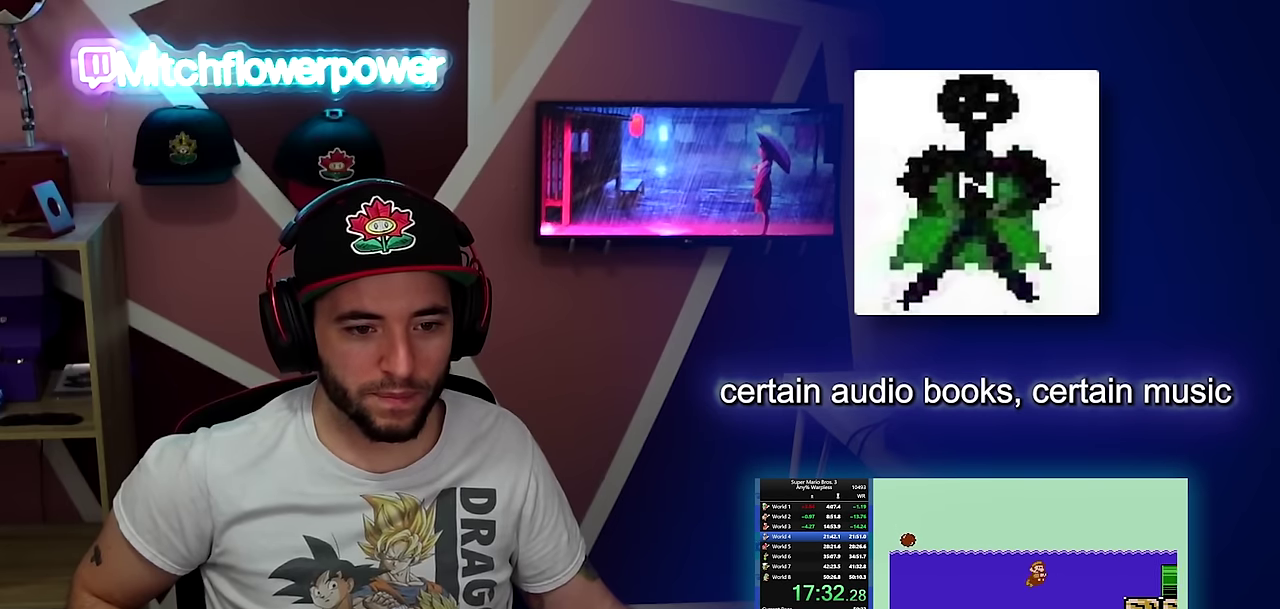
{"buttons": ["B", "DPAD_RIGHT"], "events": []}
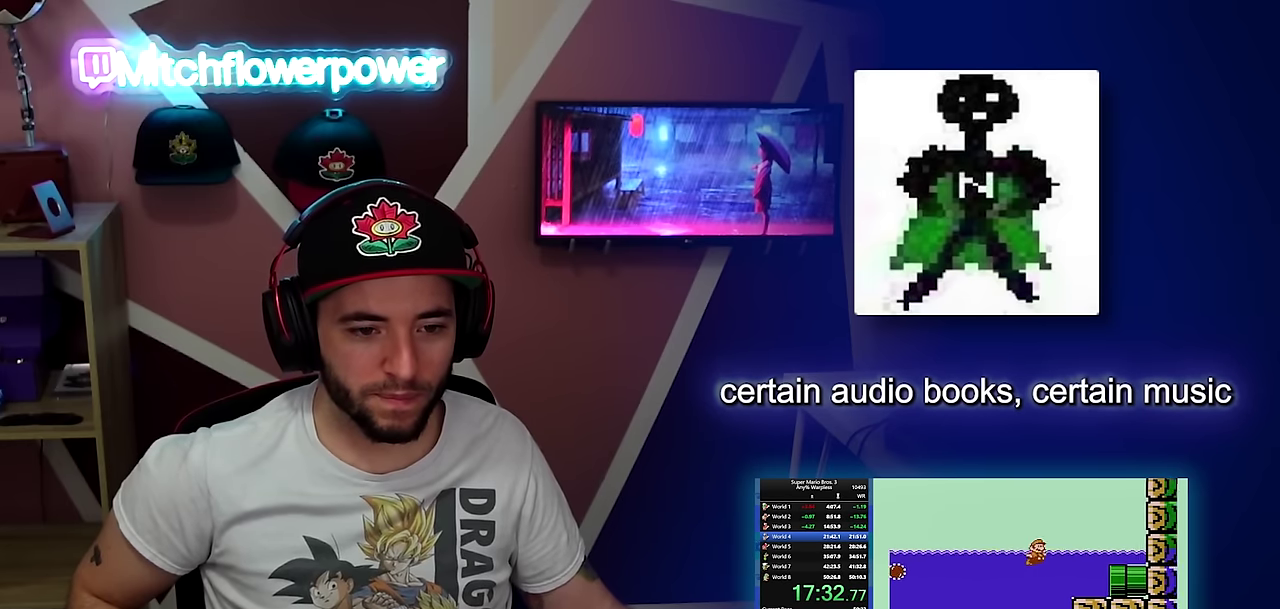
{"buttons": ["B", "DPAD_RIGHT"], "events": []}
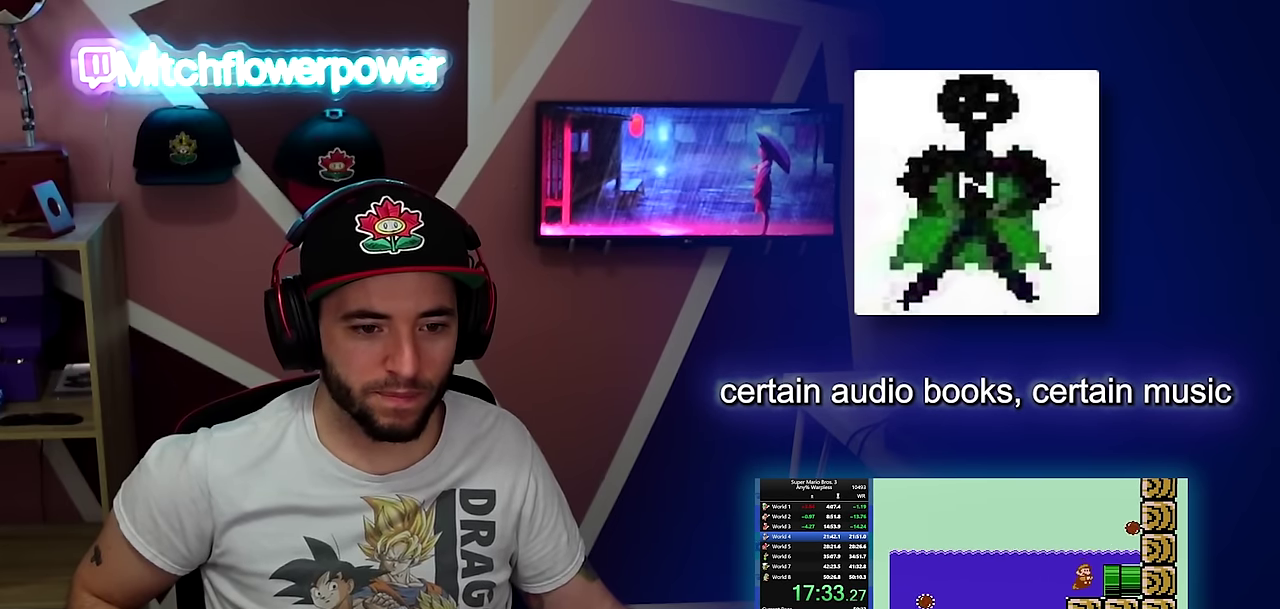
{"buttons": ["B", "DPAD_RIGHT"], "events": []}
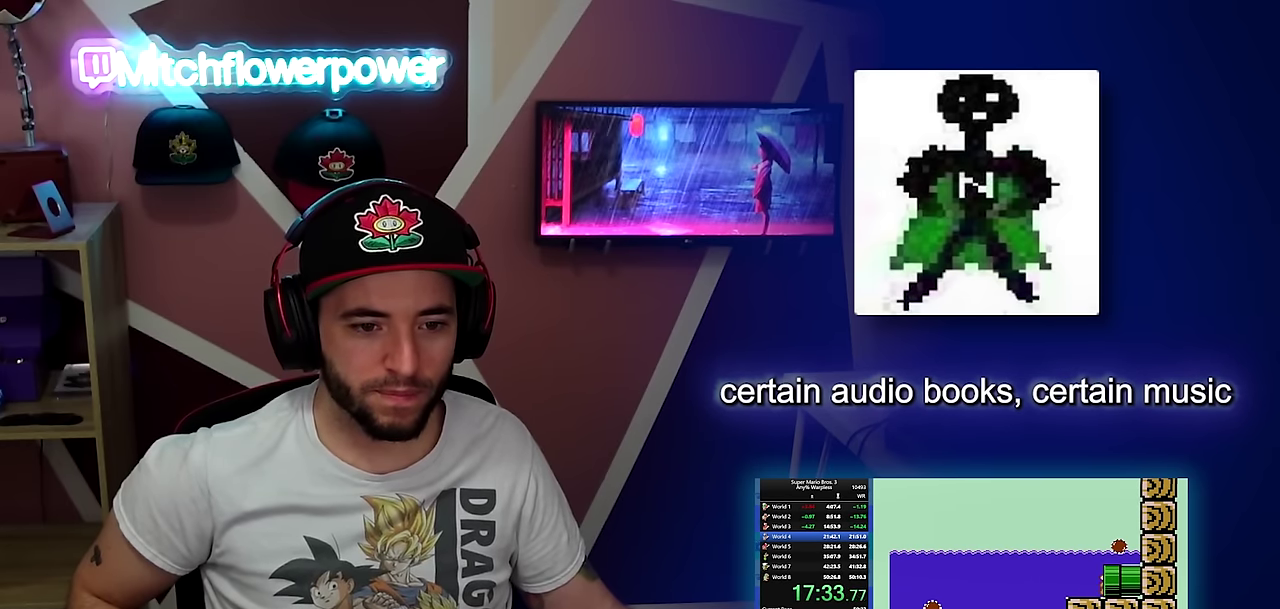
{"buttons": [], "events": [[200, "B", "up"], [233, "DPAD_RIGHT", "up"]]}
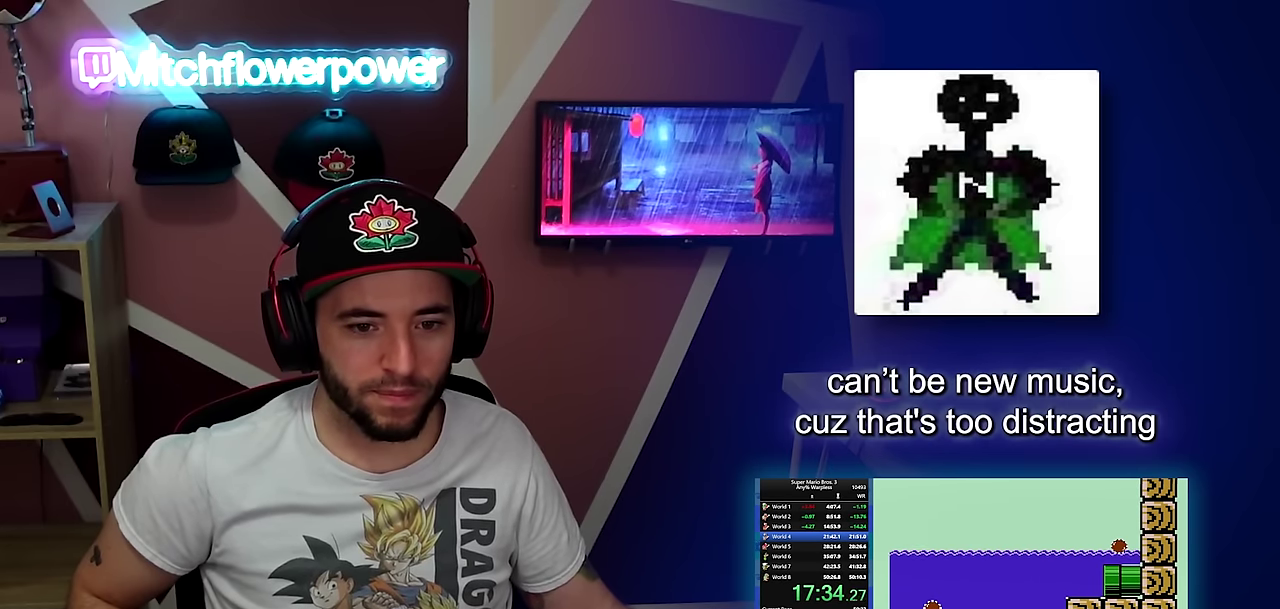
{"buttons": [], "events": []}
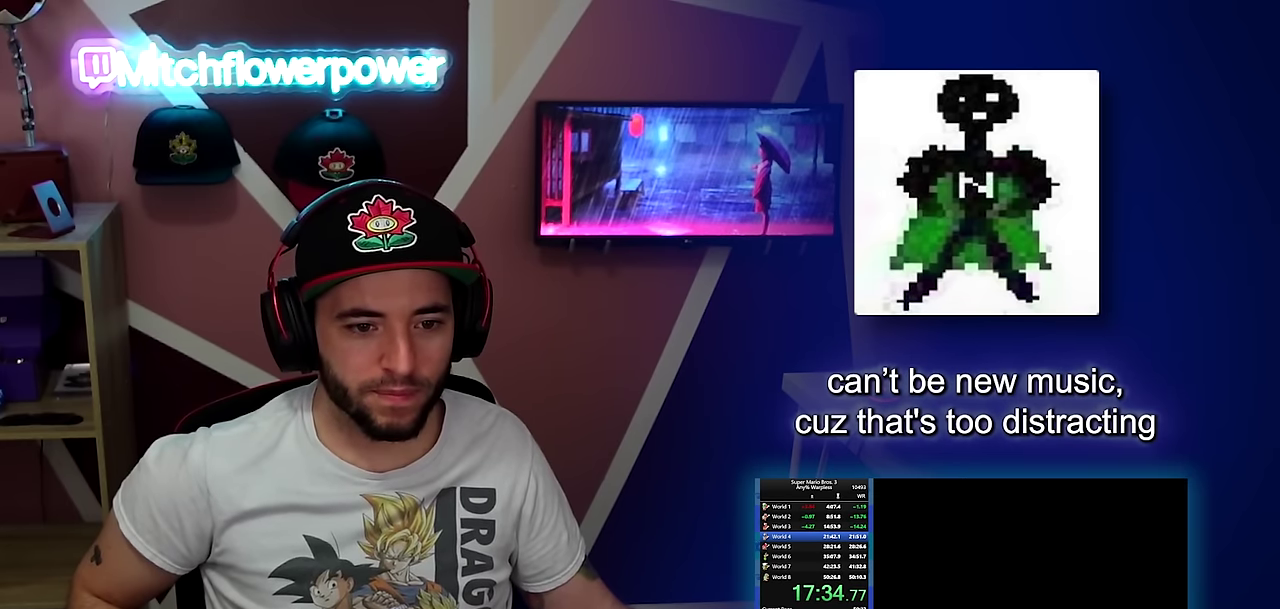
{"buttons": ["B", "DPAD_RIGHT"], "events": [[300, "B", "down"], [350, "DPAD_RIGHT", "down"]]}
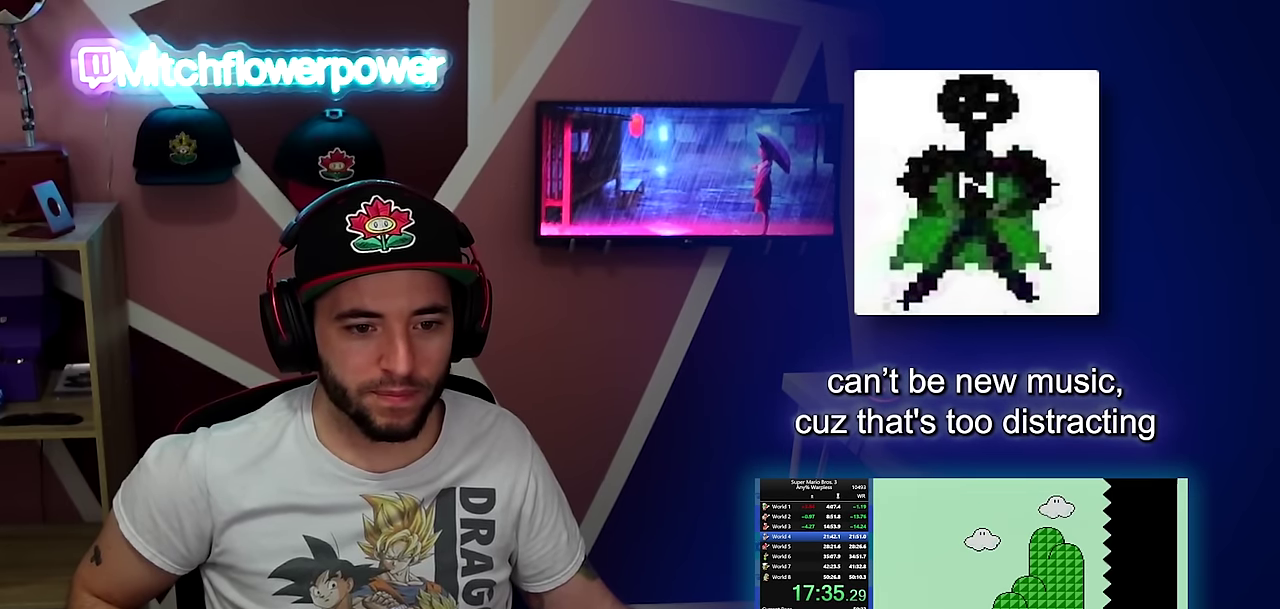
{"buttons": ["B", "DPAD_RIGHT"], "events": []}
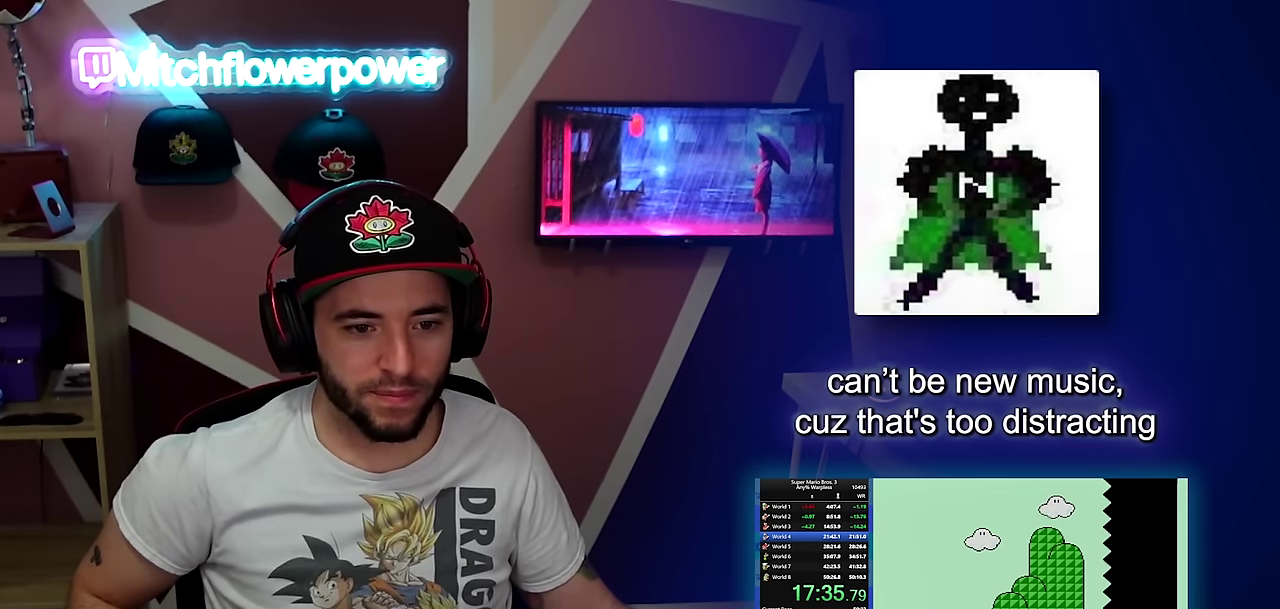
{"buttons": ["B", "DPAD_RIGHT"], "events": []}
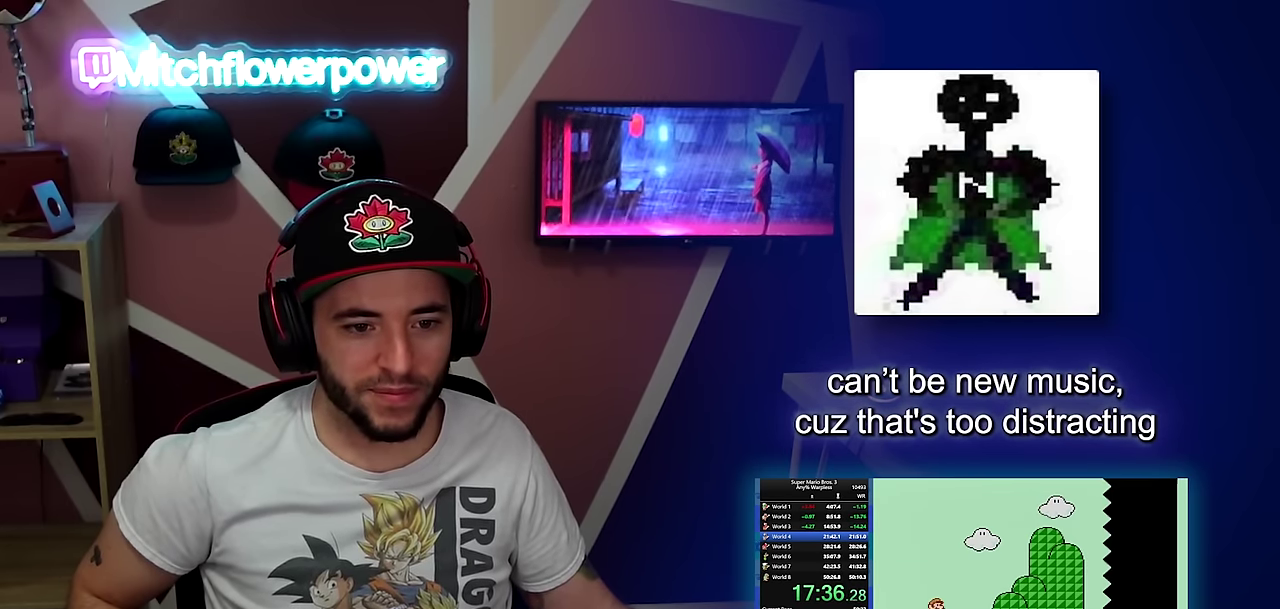
{"buttons": ["B", "DPAD_RIGHT"], "events": [[134, "A", "down"], [184, "A", "up"]]}
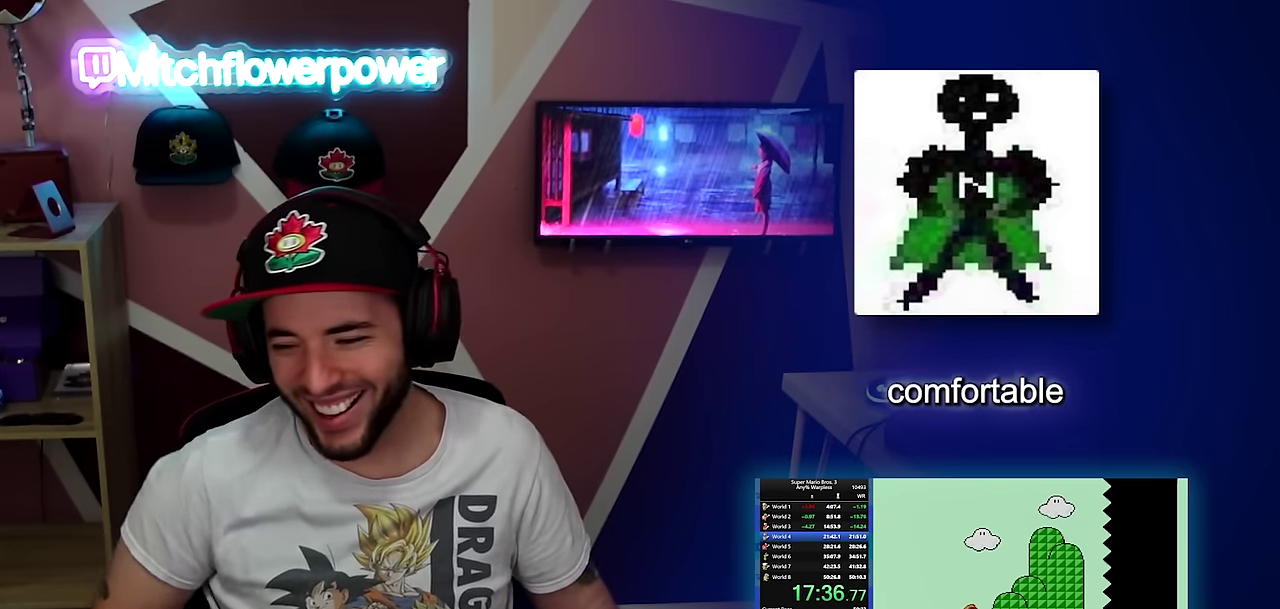
{"buttons": ["B", "DPAD_RIGHT"], "events": []}
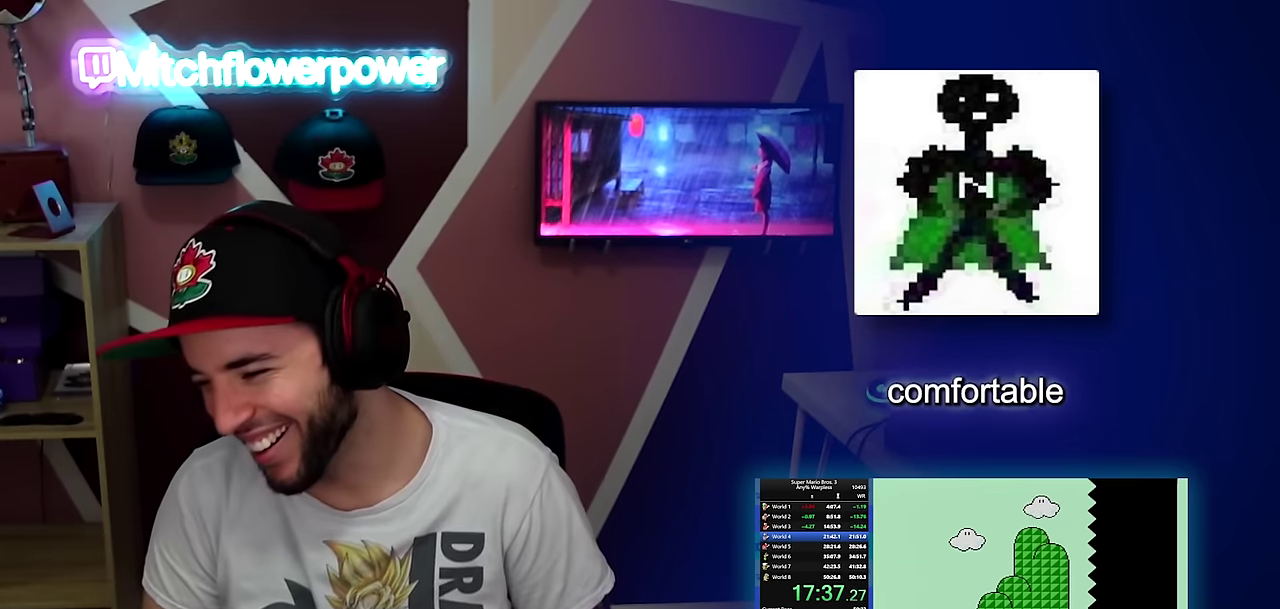
{"buttons": ["B", "DPAD_RIGHT"], "events": []}
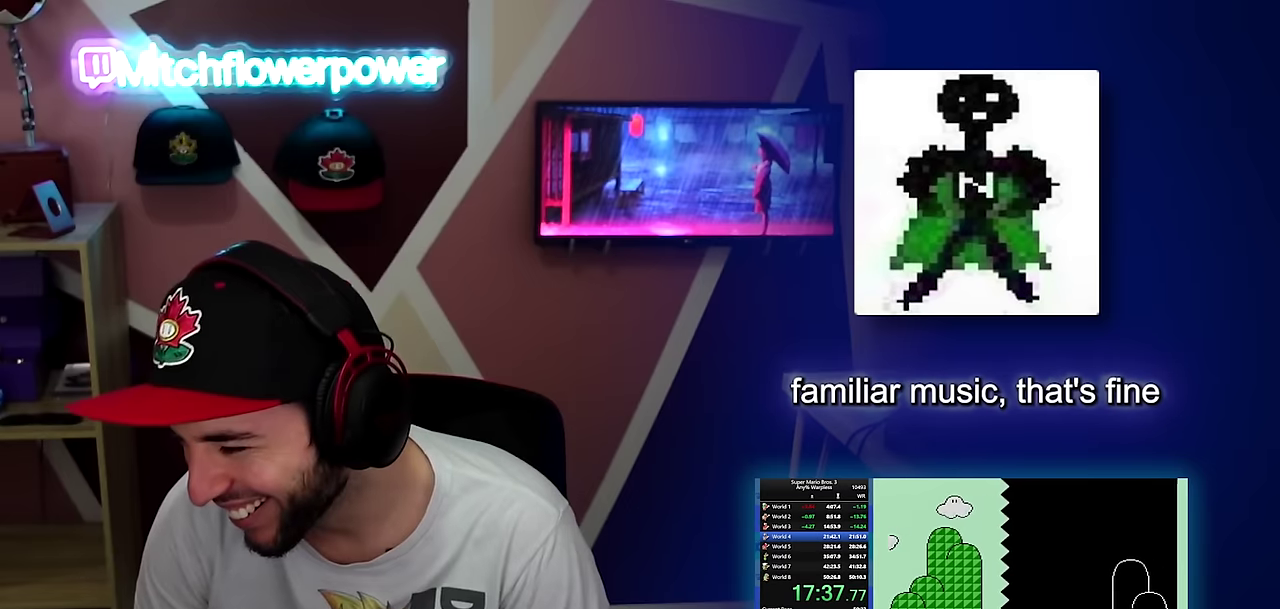
{"buttons": ["B", "DPAD_RIGHT"], "events": []}
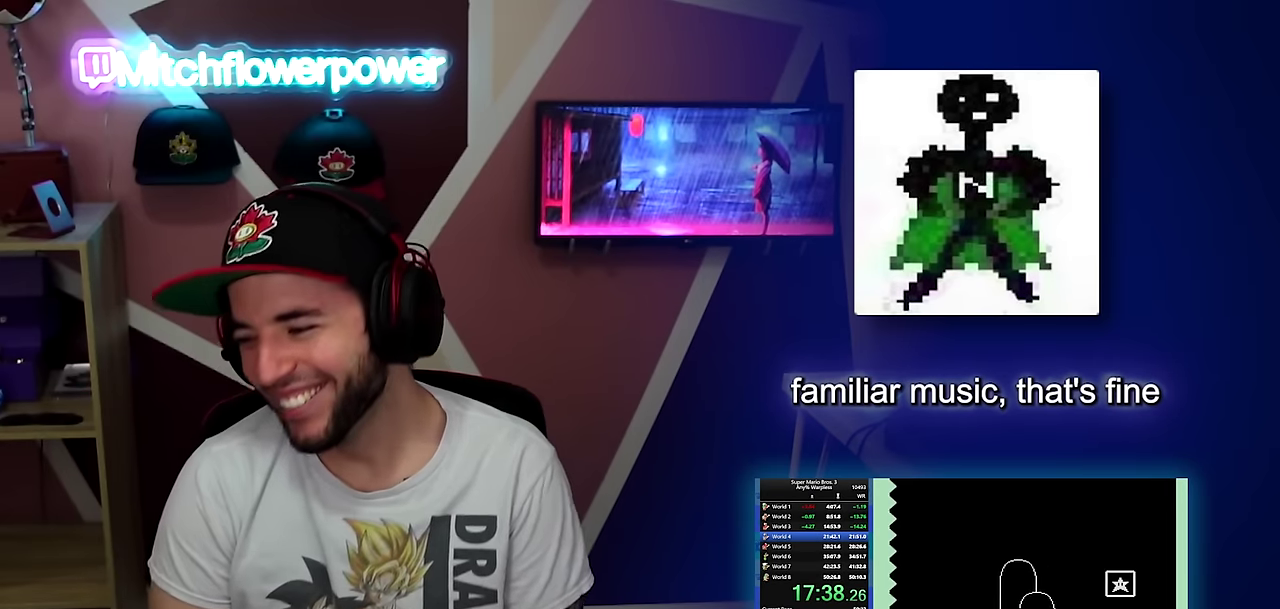
{"buttons": ["A", "B", "DPAD_RIGHT"], "events": [[50, "DPAD_RIGHT", "up"], [66, "DPAD_LEFT", "down"], [250, "A", "down"], [317, "DPAD_LEFT", "up"], [317, "DPAD_RIGHT", "down"]]}
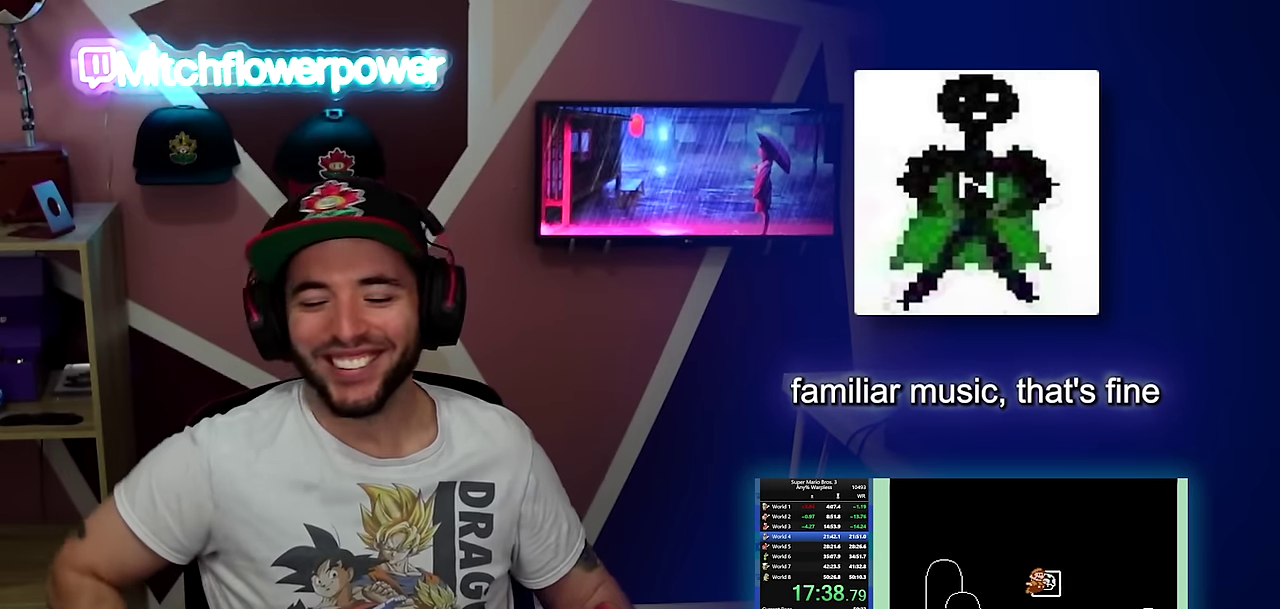
{"buttons": [], "events": [[134, "A", "up"], [284, "DPAD_RIGHT", "up"], [317, "B", "up"]]}